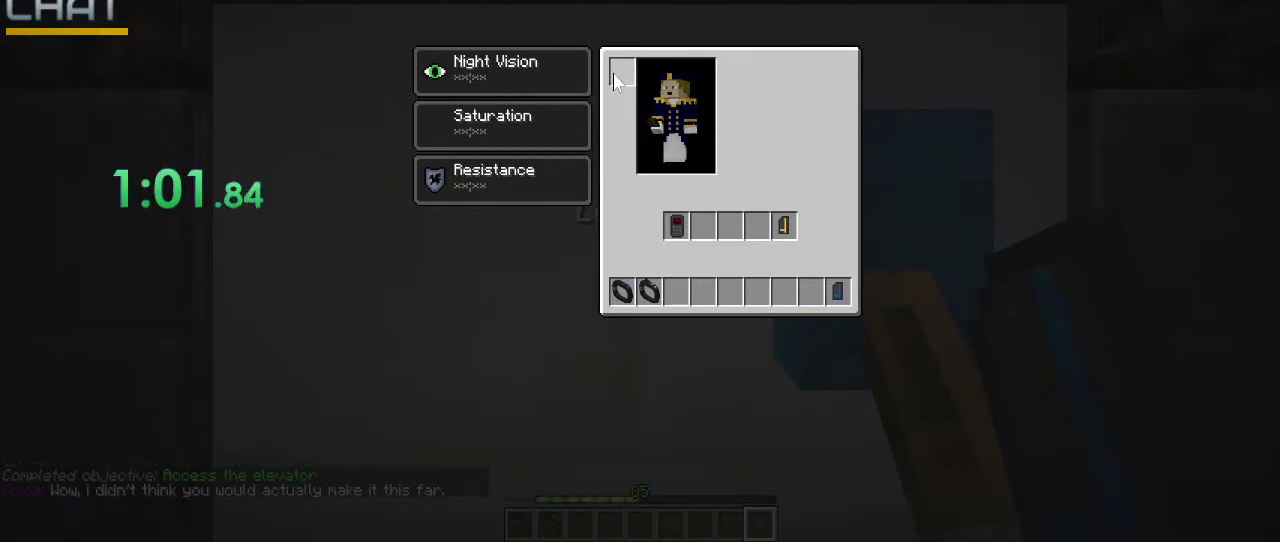
Gameplay with keyboard and mouse; each line is a JSON object with the keys and mouse buttons held at the frame after it. "events" lists presses ("down") and releases ("up") of ".", "/", "0", "1", "2", "3", "4", "5", "6", "7", "8", "9", "a", "alt_l", "alt_r", "b", "backslash", "backspace", "c", "caps_lock", "comma", "ctrl_l", "ctrl_r", "d", "e", "equals", "f", "g", "h", "i", "j", "k", "l", "lbracket", "m", "minus", "n", "o", "p", "q", "quote", "r", "rbracket", "return", "s", "semicolon", "shift_l", "shift_r", "space", "super_l", "super_r", "t", "tab", "tilde", "u", "v", "w", "x", "y", "z", "mouse_left" and "mouse_right" between this image and that frame as [ms after this image, input, new state], when the widget could be followed in between. "mouse_left", "mouse_right" = the "left", "right" buttons of the "mouse" list. No other keys are recorded. Fast repeated clicks can show as one long hold. Not read: mouse_move.
{"keys": [], "mouse": [], "events": [[100, "q", "down"], [233, "q", "up"], [333, "q", "down"], [433, "q", "up"]]}
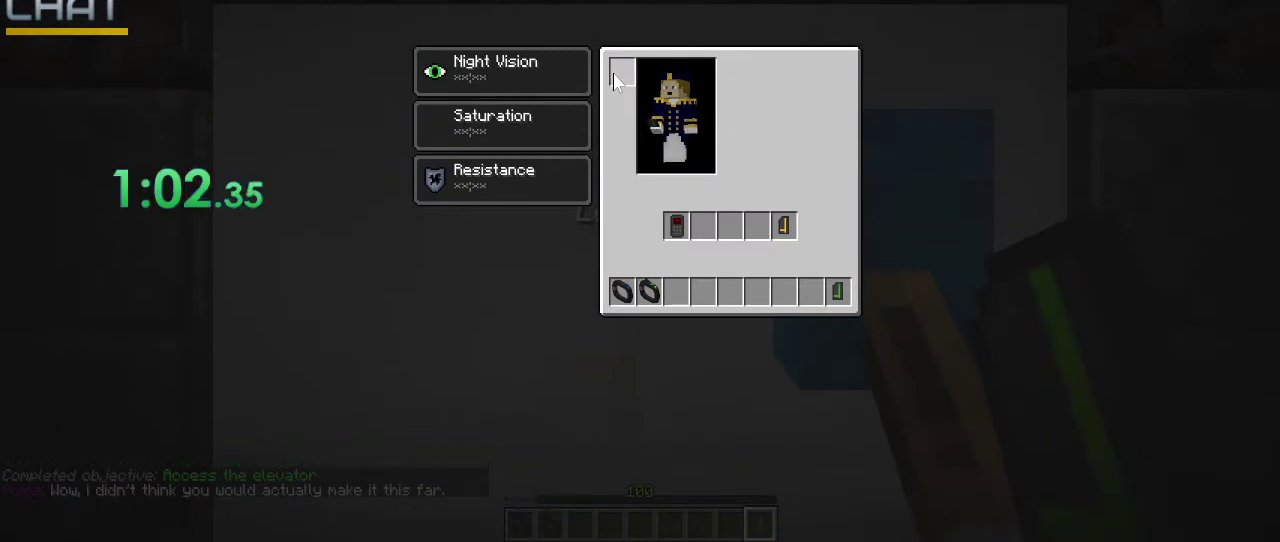
{"keys": ["q"], "mouse": [], "events": [[33, "q", "down"], [200, "q", "up"], [333, "q", "down"], [433, "q", "up"], [500, "q", "down"]]}
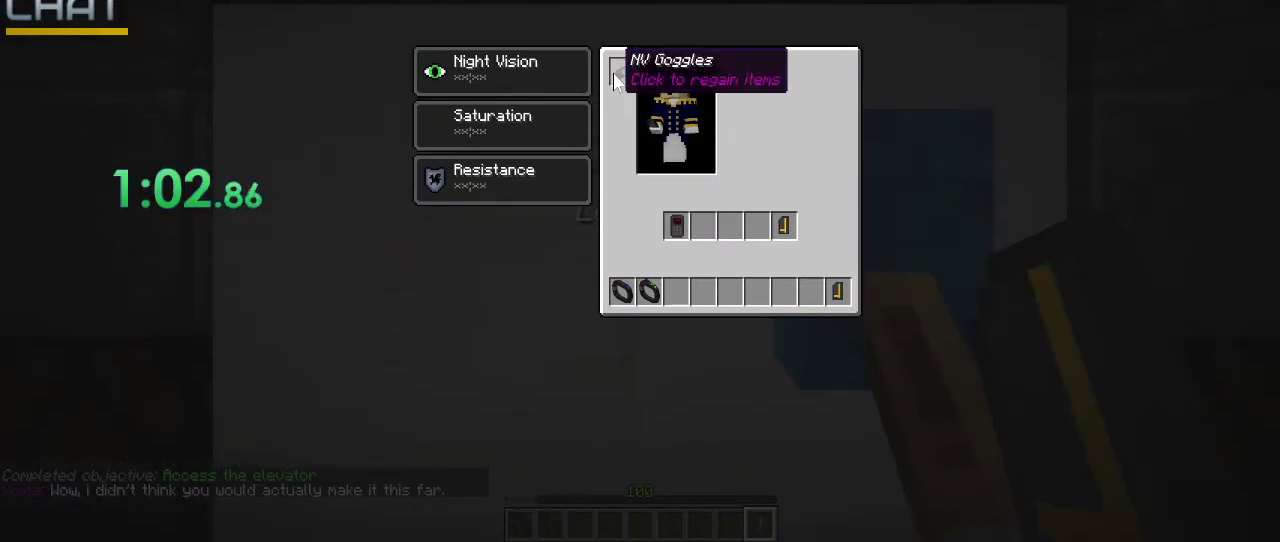
{"keys": ["q"], "mouse": [], "events": [[133, "q", "up"], [267, "q", "down"], [400, "q", "up"], [467, "q", "down"]]}
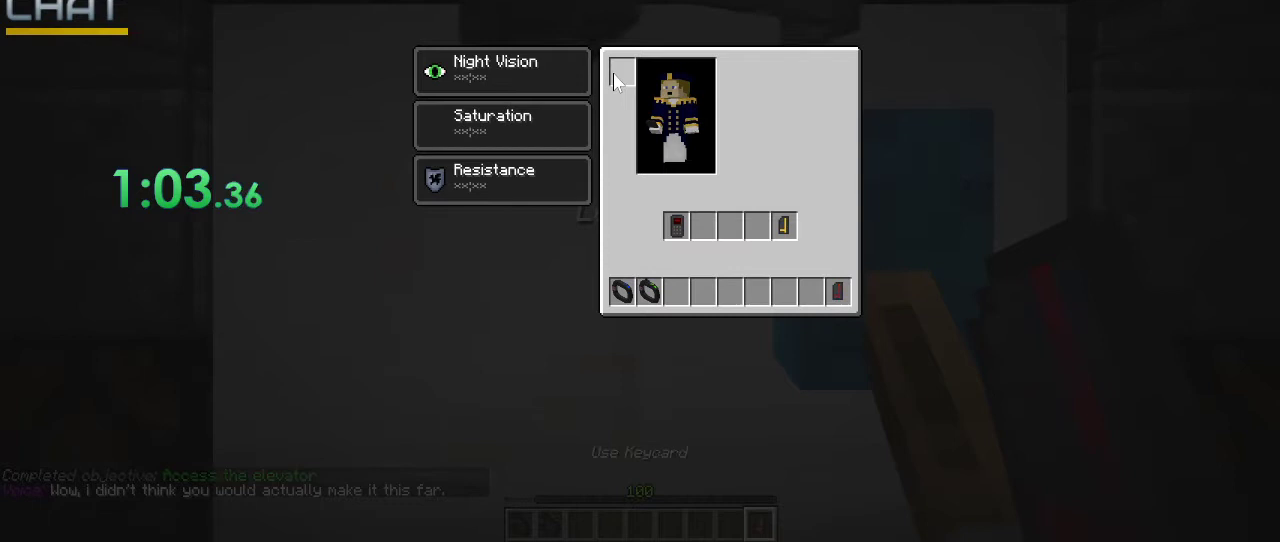
{"keys": ["q"], "mouse": [], "events": [[67, "q", "up"], [200, "q", "down"], [300, "q", "up"], [400, "q", "down"]]}
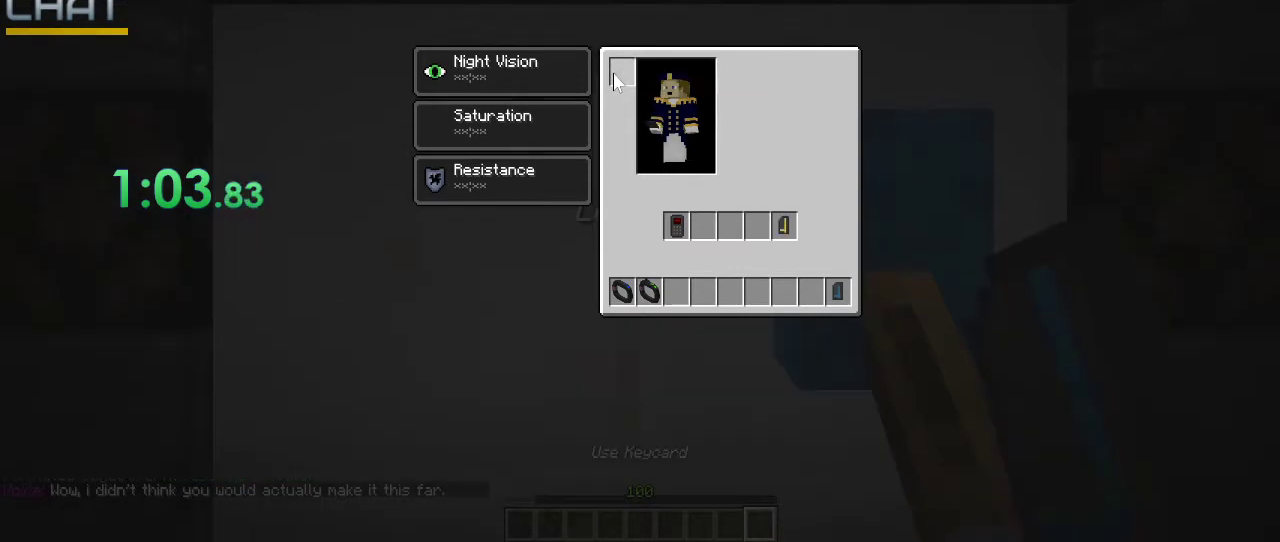
{"keys": [], "mouse": [], "events": [[33, "q", "up"], [133, "q", "down"], [300, "q", "up"], [367, "q", "down"], [467, "q", "up"]]}
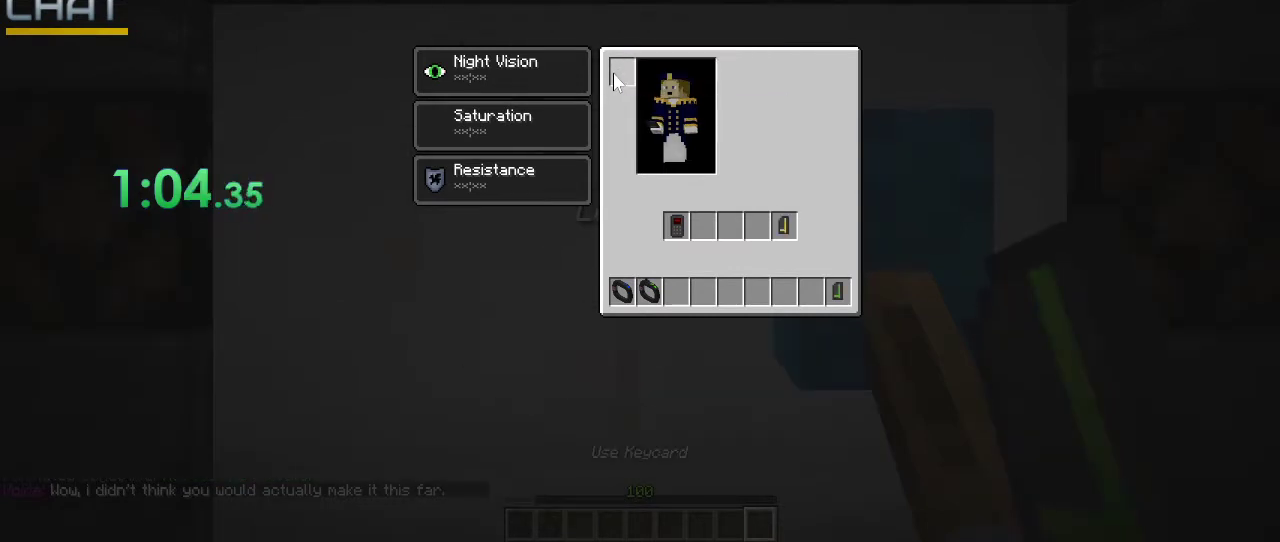
{"keys": ["q"], "mouse": [], "events": [[33, "q", "down"], [133, "q", "up"], [267, "q", "down"], [367, "q", "up"], [500, "q", "down"]]}
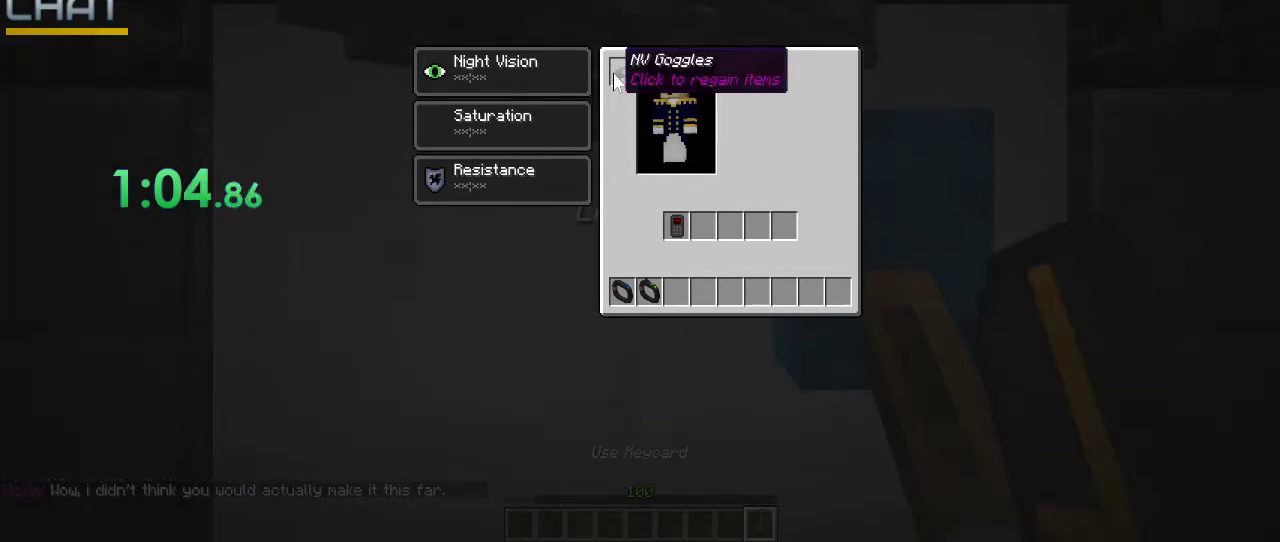
{"keys": ["q"], "mouse": [], "events": [[67, "q", "up"], [200, "q", "down"], [300, "q", "up"], [467, "q", "down"]]}
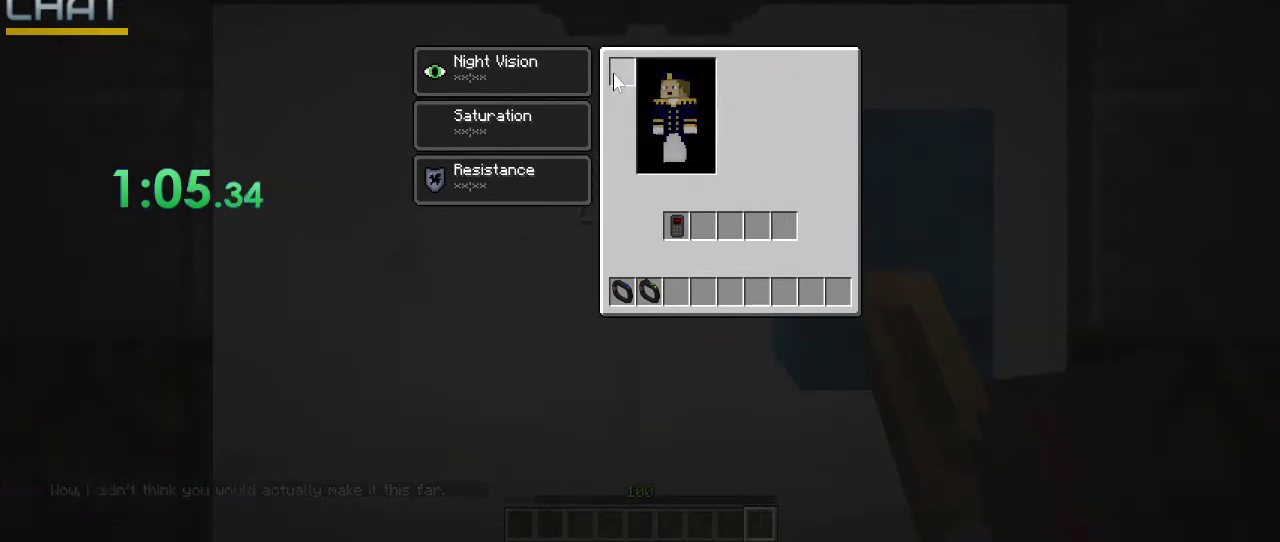
{"keys": [], "mouse": [], "events": [[67, "q", "up"], [167, "q", "down"], [300, "q", "up"], [367, "q", "down"], [467, "q", "up"]]}
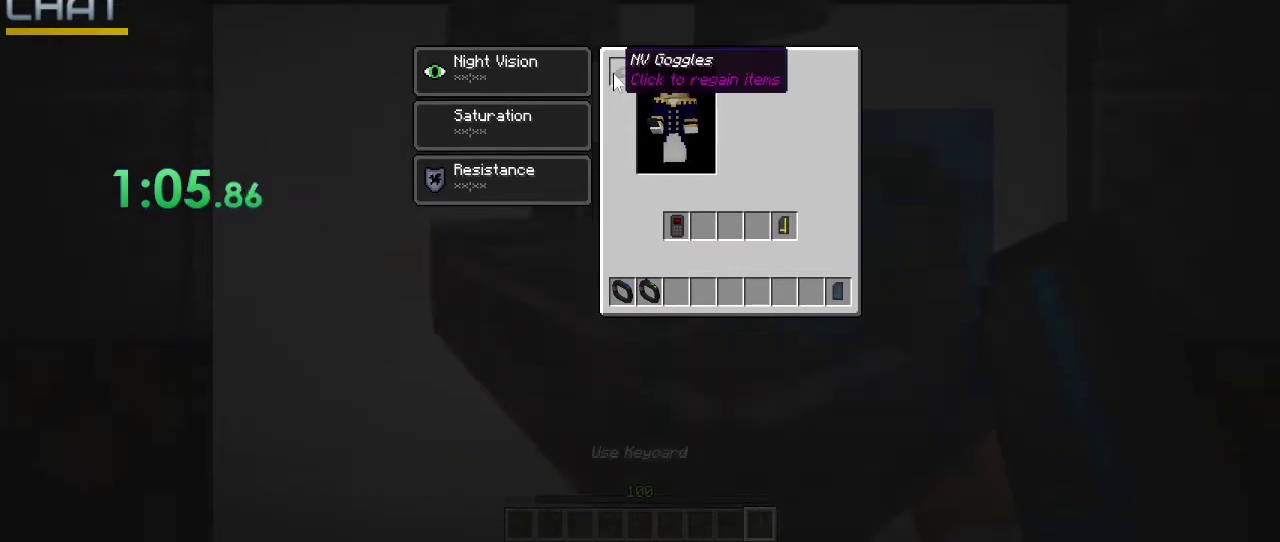
{"keys": [], "mouse": [], "events": [[133, "q", "down"], [267, "q", "up"]]}
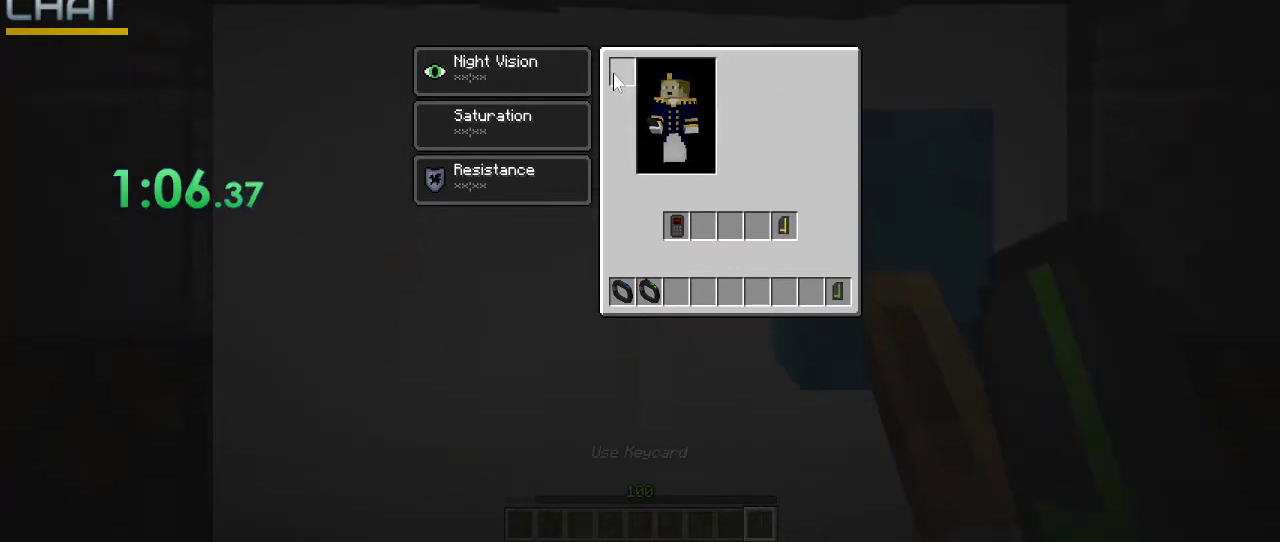
{"keys": [], "mouse": [], "events": [[100, "q", "down"], [267, "q", "up"], [333, "q", "down"], [500, "q", "up"]]}
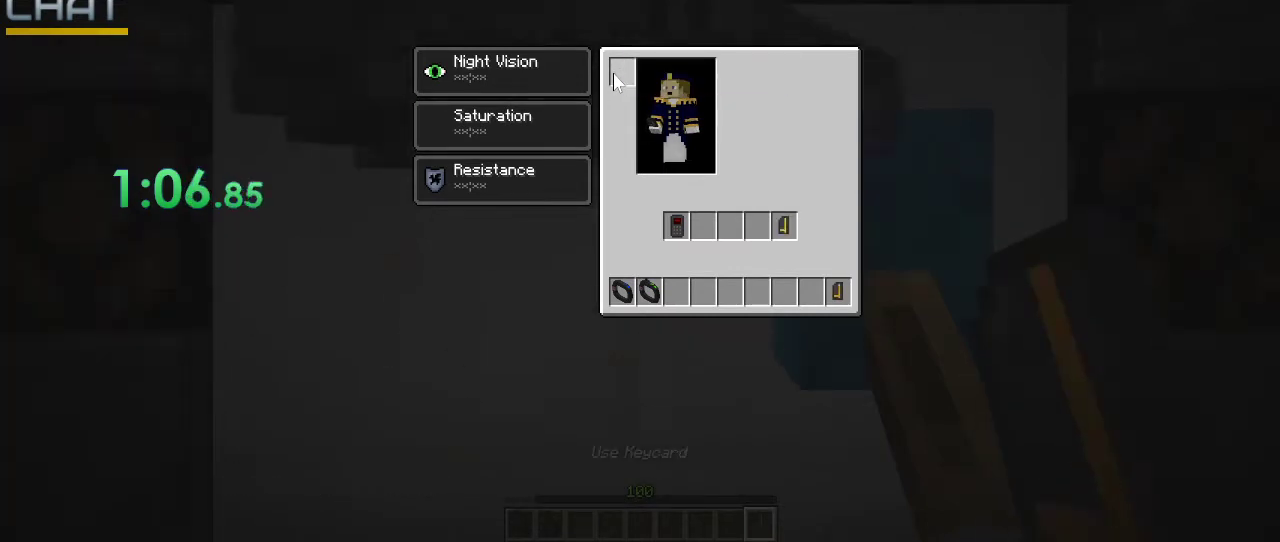
{"keys": [], "mouse": [], "events": [[133, "q", "down"], [233, "q", "up"], [333, "q", "down"], [467, "q", "up"]]}
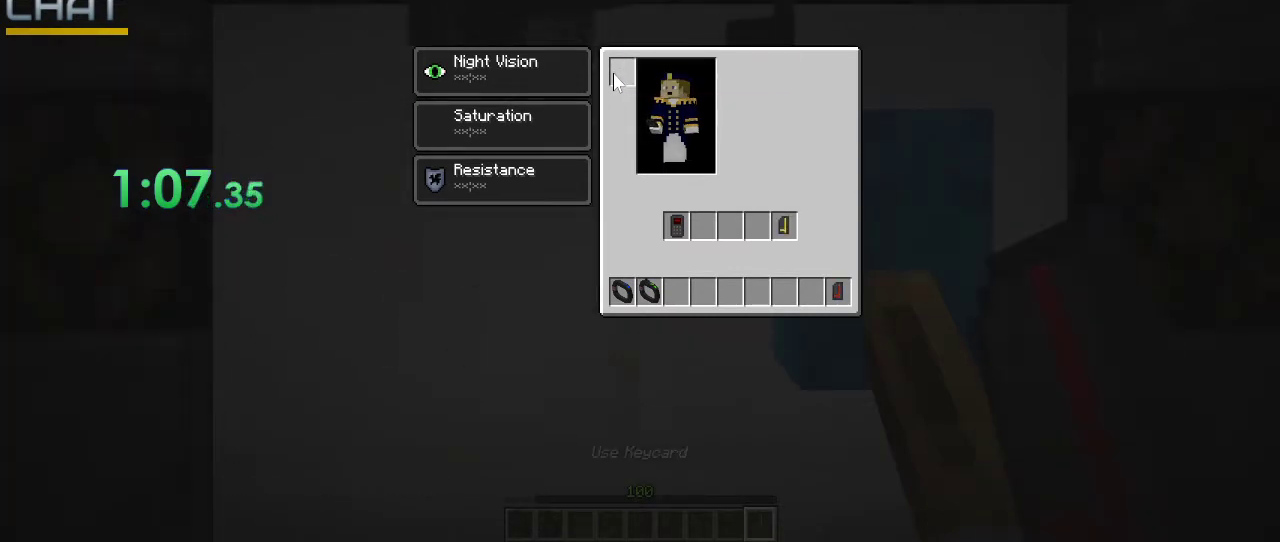
{"keys": [], "mouse": [], "events": [[133, "q", "down"], [267, "q", "up"], [333, "q", "down"], [500, "q", "up"]]}
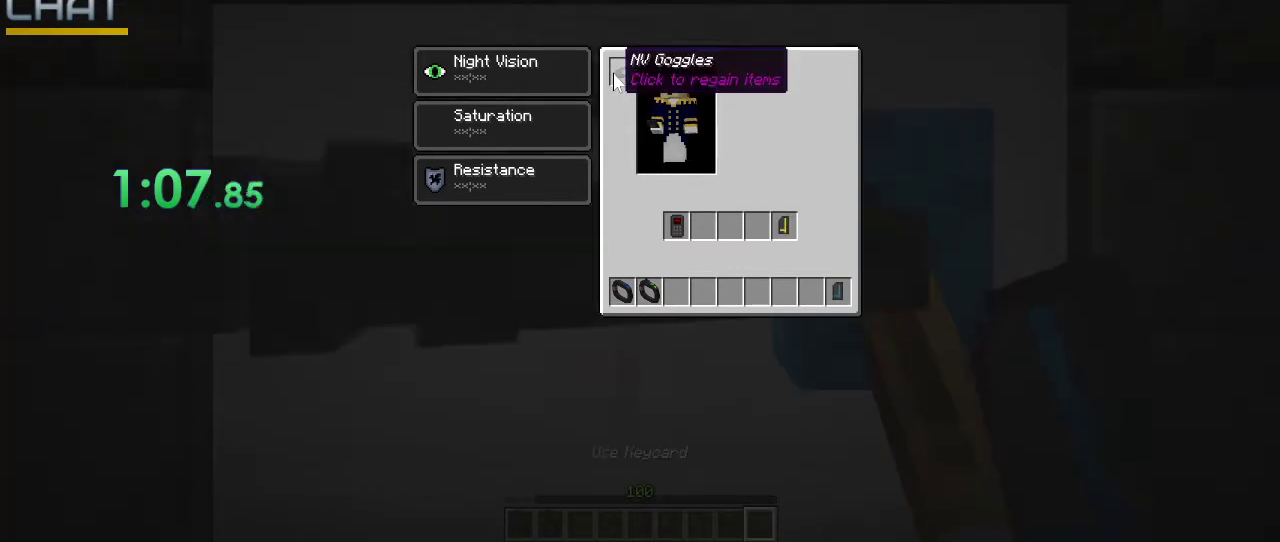
{"keys": [], "mouse": [], "events": [[133, "q", "down"], [267, "q", "up"], [367, "q", "down"], [500, "q", "up"]]}
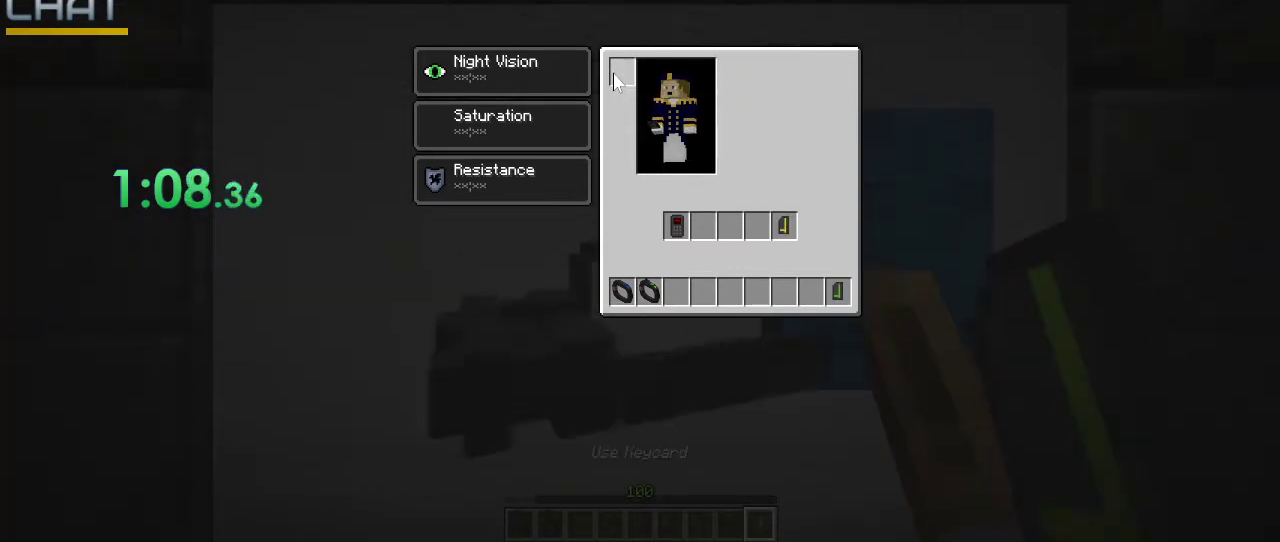
{"keys": ["q"], "mouse": [], "events": [[67, "q", "down"], [200, "q", "up"], [267, "q", "down"], [433, "q", "up"], [500, "q", "down"]]}
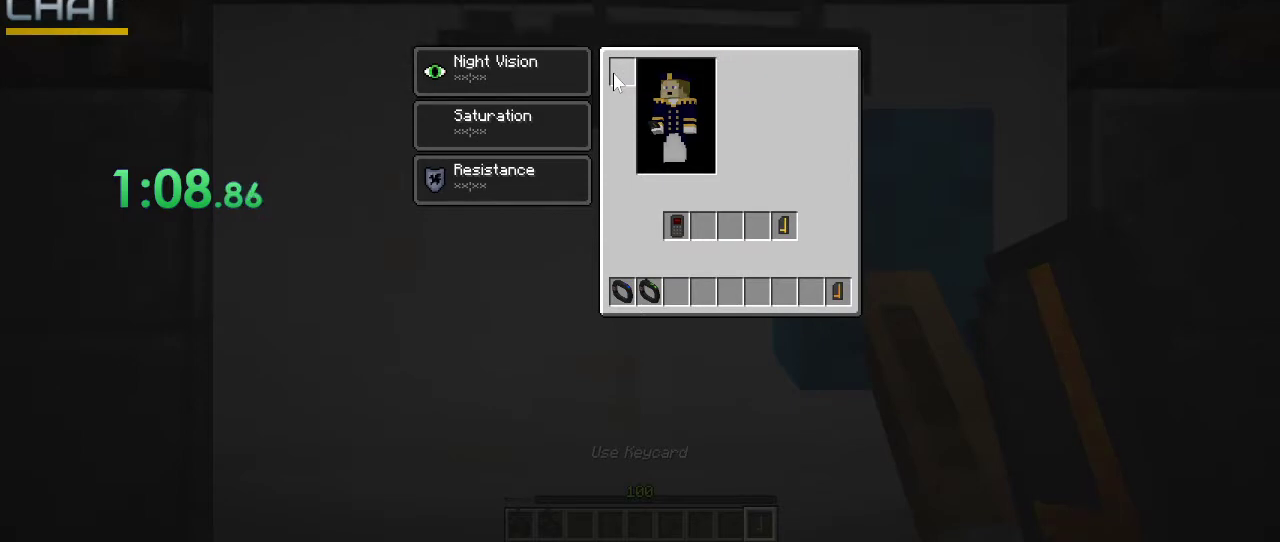
{"keys": ["q"], "mouse": [], "events": [[100, "q", "up"], [200, "q", "down"], [333, "q", "up"], [433, "q", "down"]]}
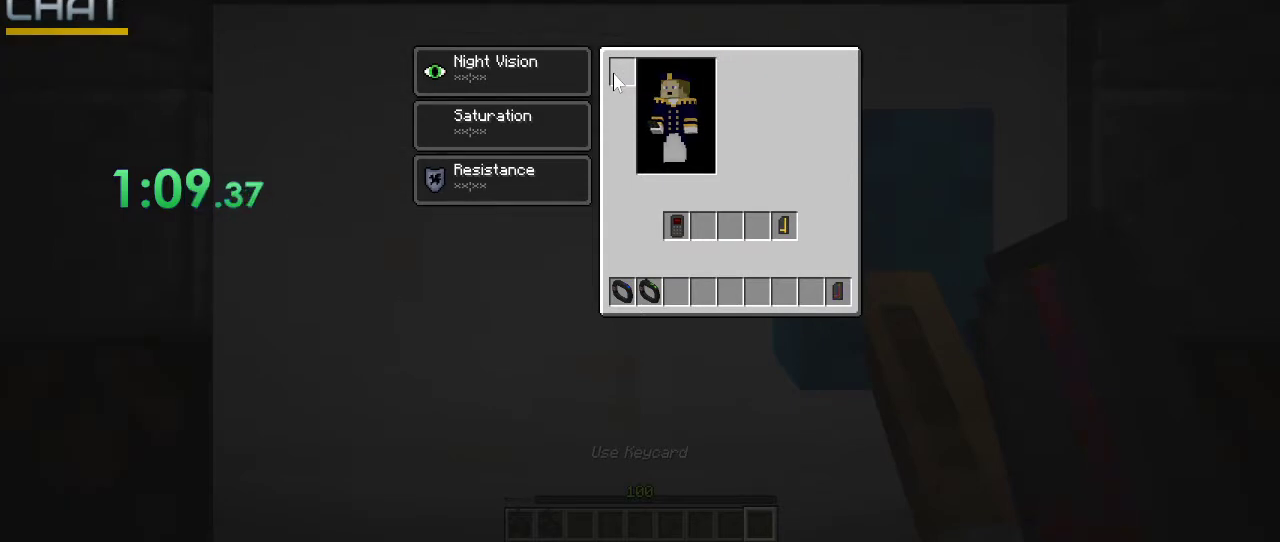
{"keys": [], "mouse": [], "events": [[33, "q", "up"], [100, "q", "down"], [267, "q", "up"], [333, "q", "down"], [500, "q", "up"]]}
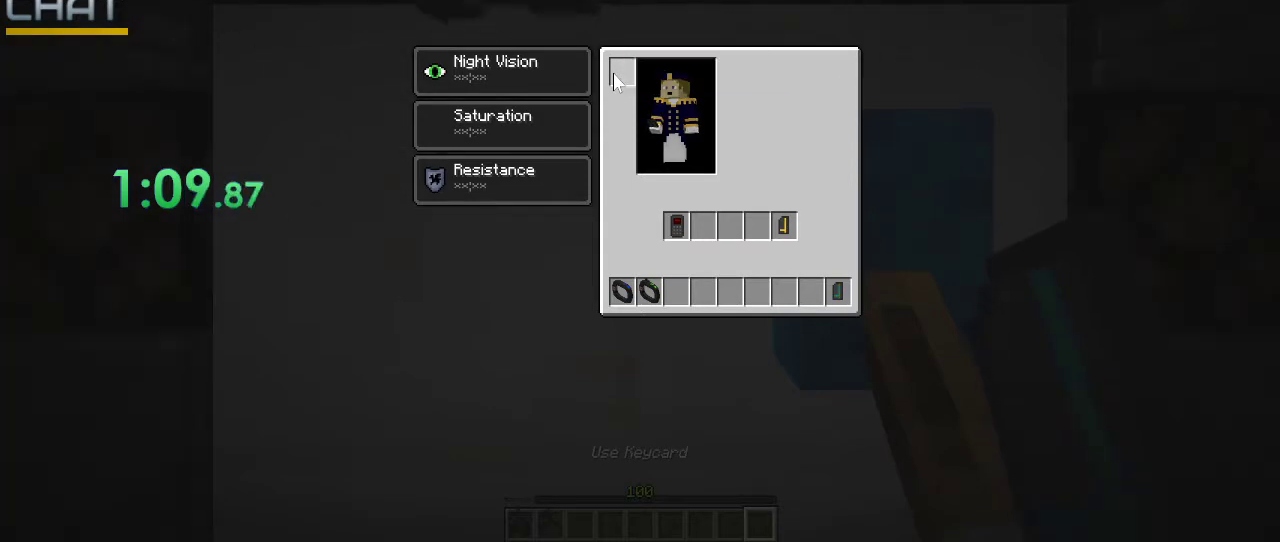
{"keys": [], "mouse": [], "events": [[67, "q", "down"], [167, "q", "up"]]}
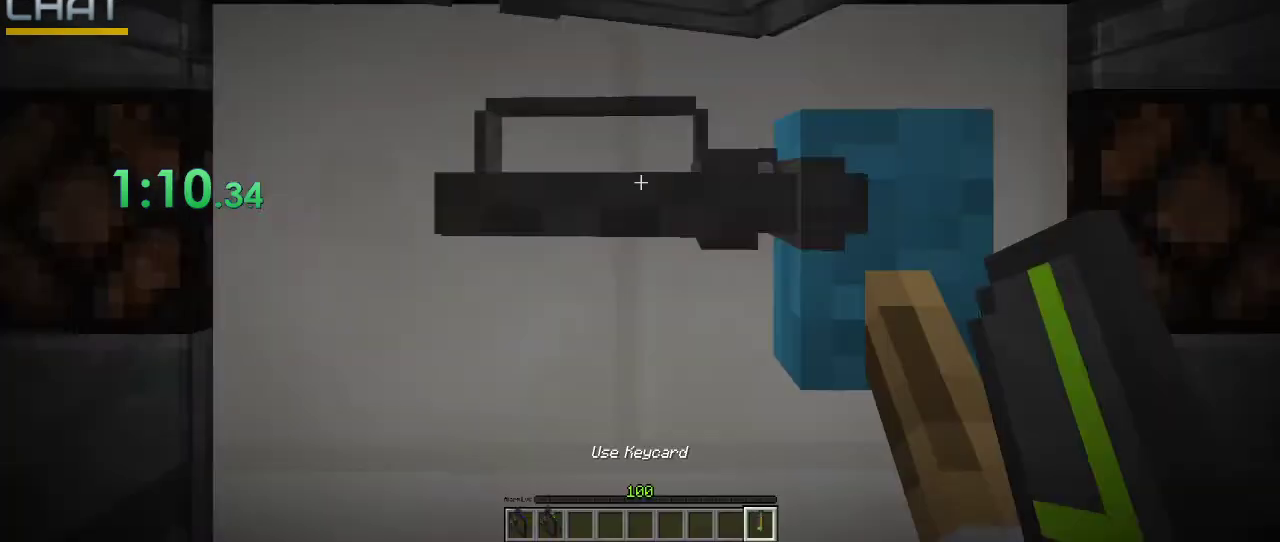
{"keys": [], "mouse": [], "events": [[33, "e", "down"], [133, "e", "up"]]}
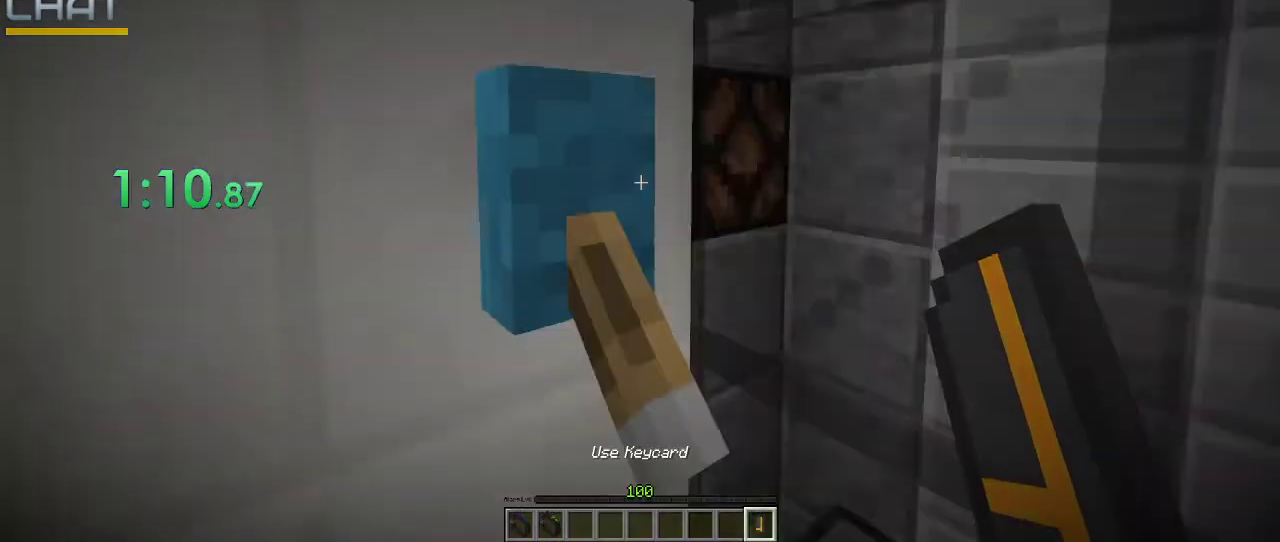
{"keys": ["ctrl_l", "w"], "mouse": ["left"], "events": [[67, "w", "down"], [300, "ctrl_l", "down"], [467, "mouse_left", "down"]]}
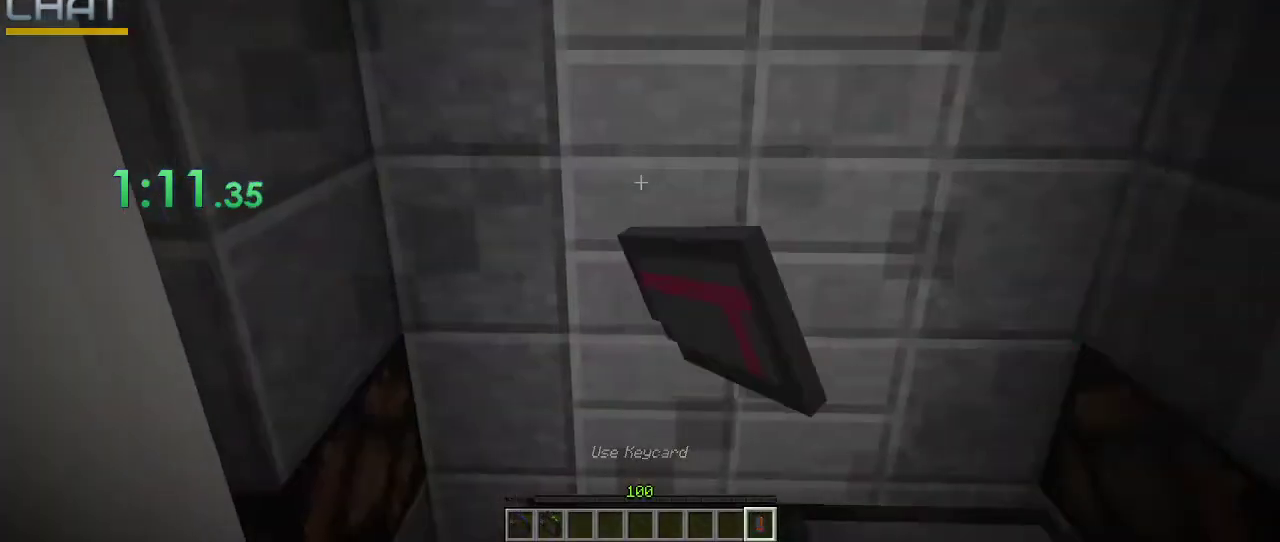
{"keys": ["ctrl_l"], "mouse": ["left"], "events": [[267, "mouse_left", "up"], [467, "mouse_left", "down"], [467, "w", "up"]]}
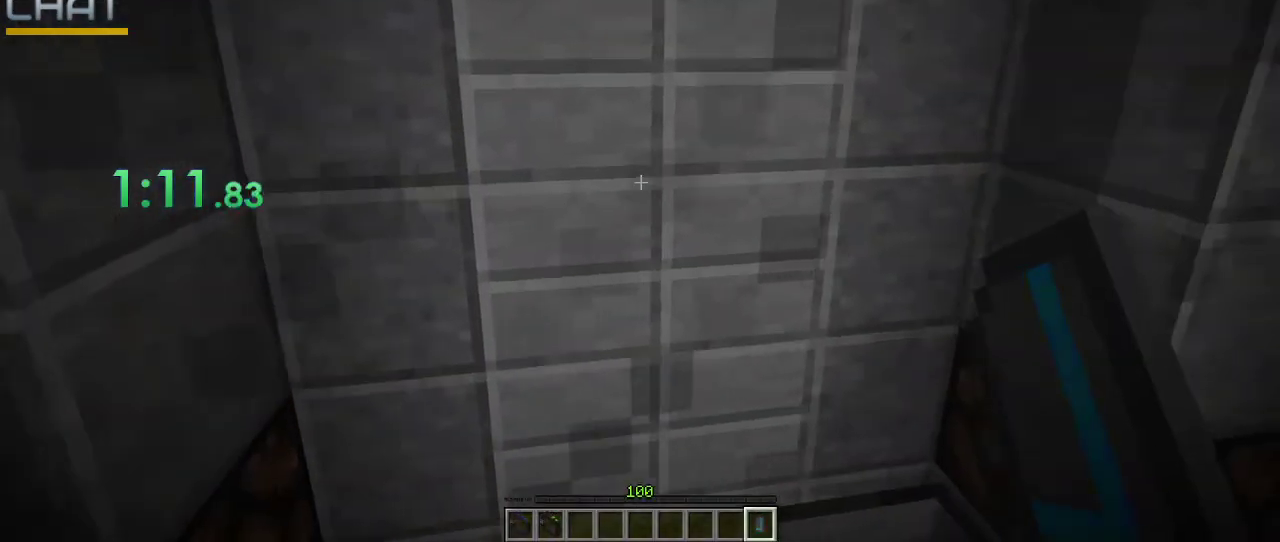
{"keys": ["ctrl_l"], "mouse": ["left"], "events": [[300, "mouse_left", "up"], [467, "mouse_left", "down"]]}
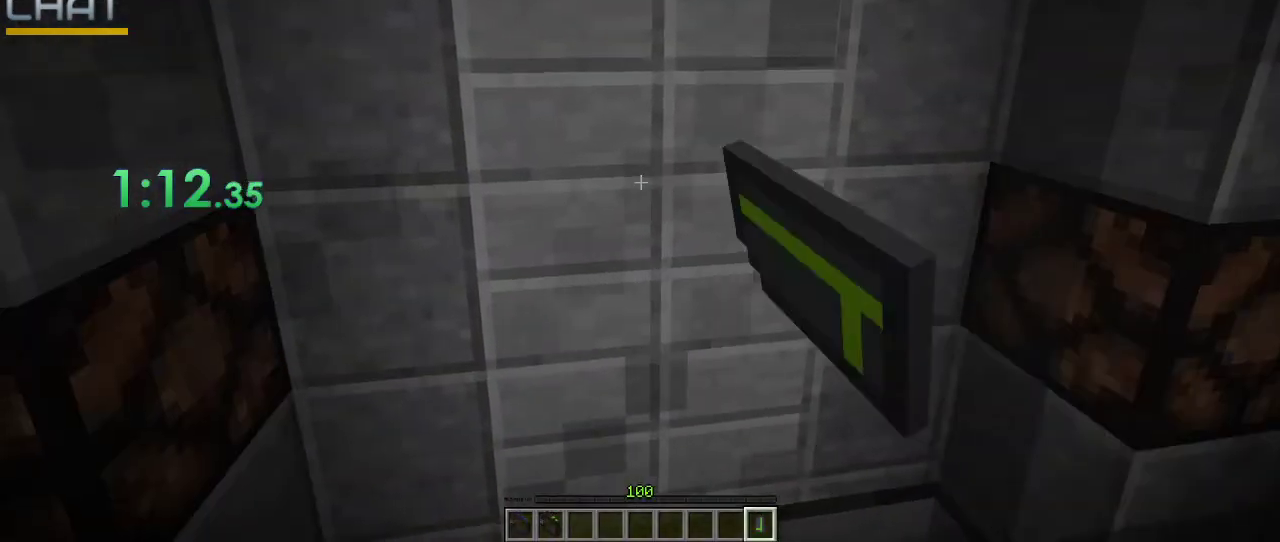
{"keys": ["ctrl_l"], "mouse": ["left"], "events": []}
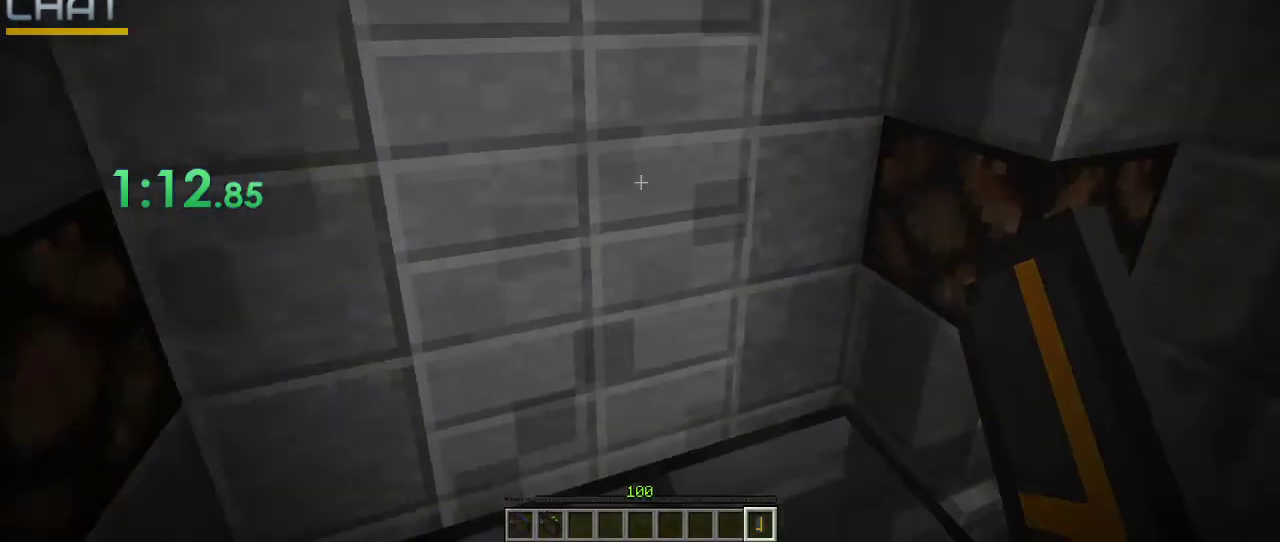
{"keys": ["ctrl_l", "space"], "mouse": ["left"], "events": [[167, "space", "down"], [333, "mouse_left", "up"], [367, "space", "up"], [433, "mouse_left", "down"], [467, "space", "down"]]}
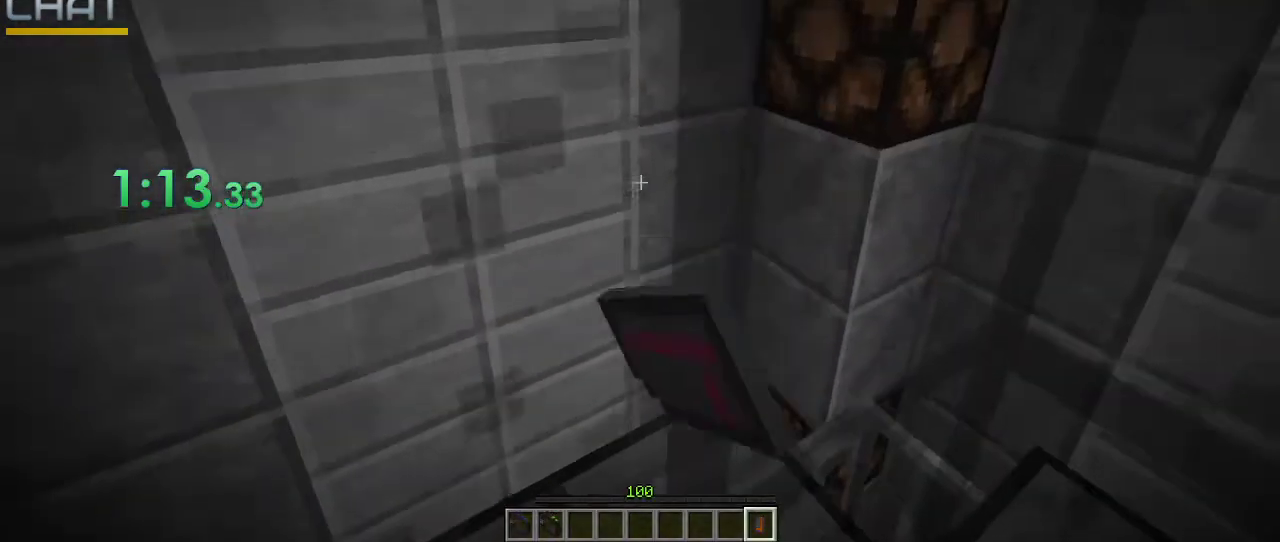
{"keys": ["ctrl_l", "space", "w"], "mouse": ["left"], "events": [[33, "w", "down"], [67, "w", "up"], [100, "mouse_left", "up"], [100, "space", "up"], [200, "space", "down"], [200, "w", "down"], [300, "mouse_left", "down"], [300, "w", "up"], [333, "space", "up"], [367, "mouse_left", "up"], [433, "space", "down"], [500, "mouse_left", "down"], [500, "w", "down"]]}
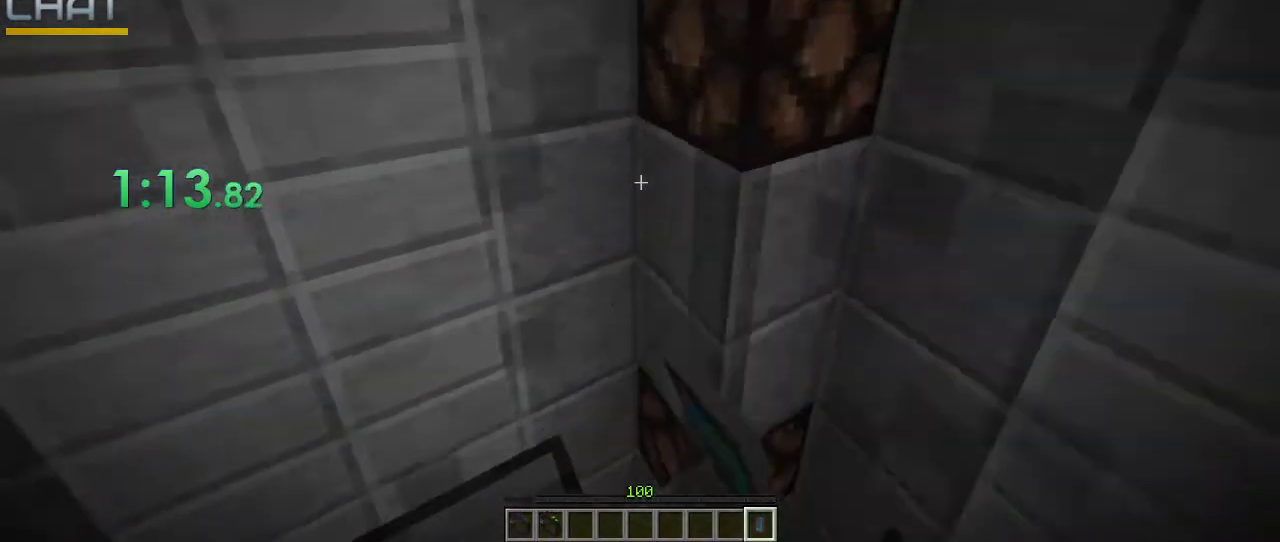
{"keys": ["ctrl_l", "space", "w"], "mouse": [], "events": [[67, "space", "up"], [67, "w", "up"], [100, "mouse_left", "up"], [233, "mouse_left", "down"], [233, "space", "down"], [233, "w", "down"], [333, "mouse_left", "up"], [333, "w", "up"], [367, "space", "up"], [400, "mouse_left", "down"], [467, "space", "down"], [467, "w", "down"], [500, "mouse_left", "up"]]}
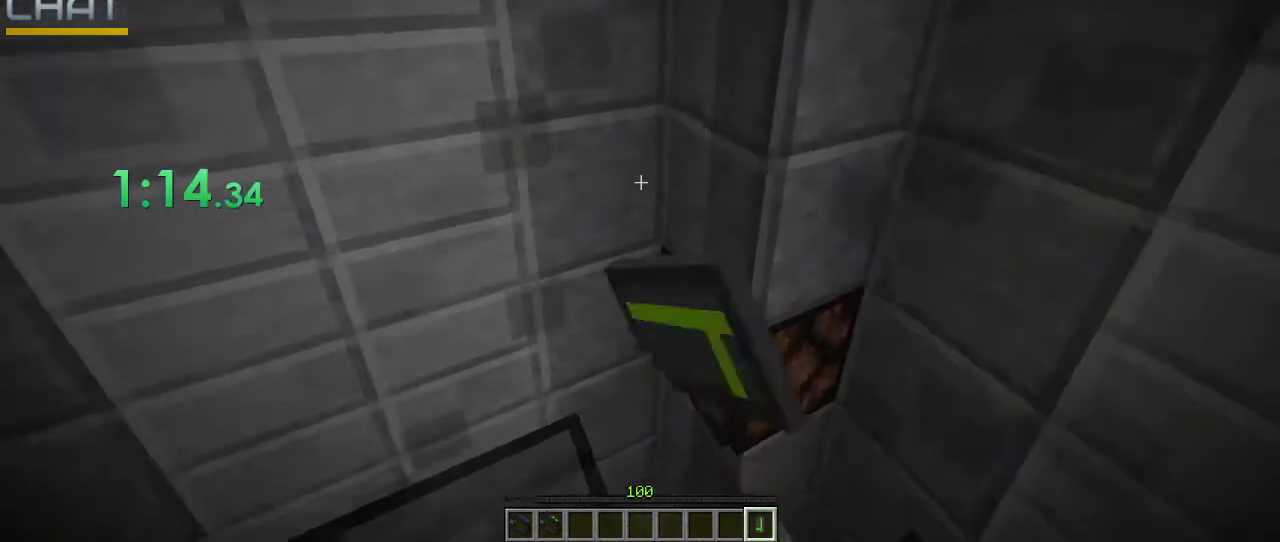
{"keys": ["ctrl_l"], "mouse": ["left"], "events": [[33, "w", "up"], [67, "space", "up"], [333, "mouse_left", "down"], [367, "space", "down"], [400, "mouse_left", "up"], [467, "mouse_left", "down"], [467, "space", "up"]]}
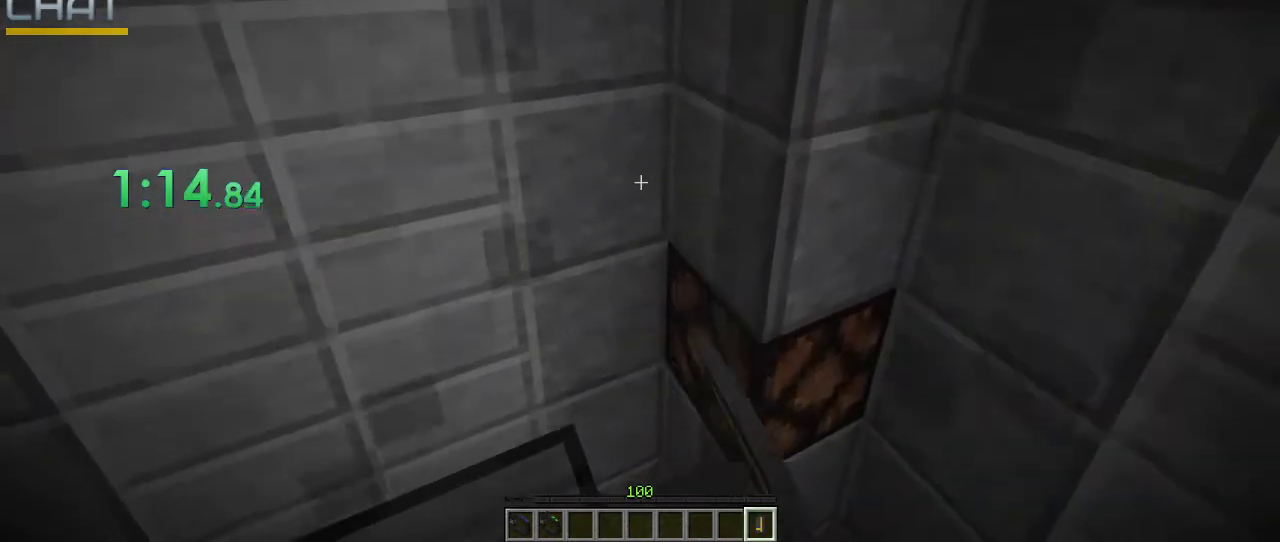
{"keys": ["ctrl_l", "w"], "mouse": [], "events": [[33, "w", "down"], [67, "space", "down"], [100, "mouse_left", "up"], [200, "mouse_left", "down"], [200, "space", "up"], [300, "mouse_left", "up"], [300, "space", "down"], [333, "mouse_left", "down"], [467, "mouse_left", "up"], [467, "space", "up"]]}
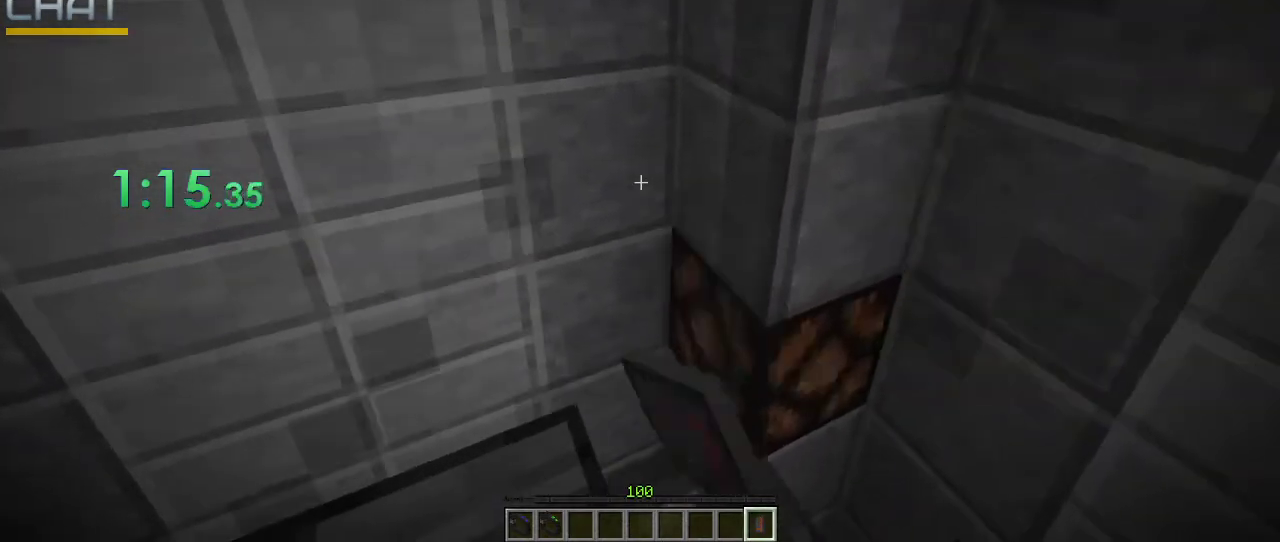
{"keys": ["ctrl_l", "w"], "mouse": [], "events": []}
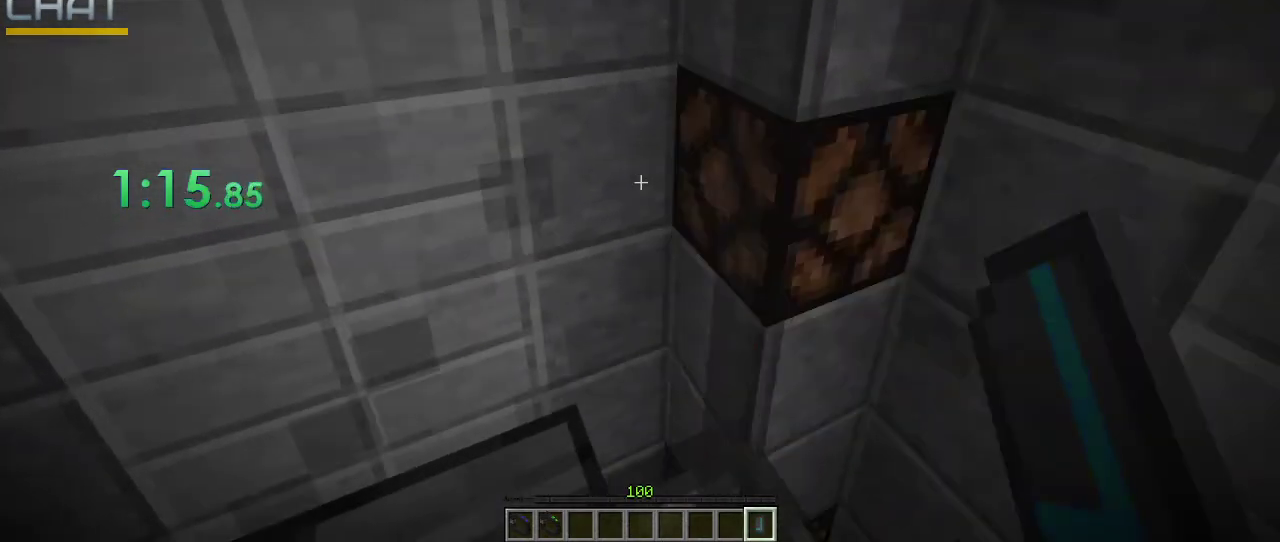
{"keys": ["ctrl_l"], "mouse": ["left"], "events": [[67, "w", "up"], [233, "mouse_left", "down"]]}